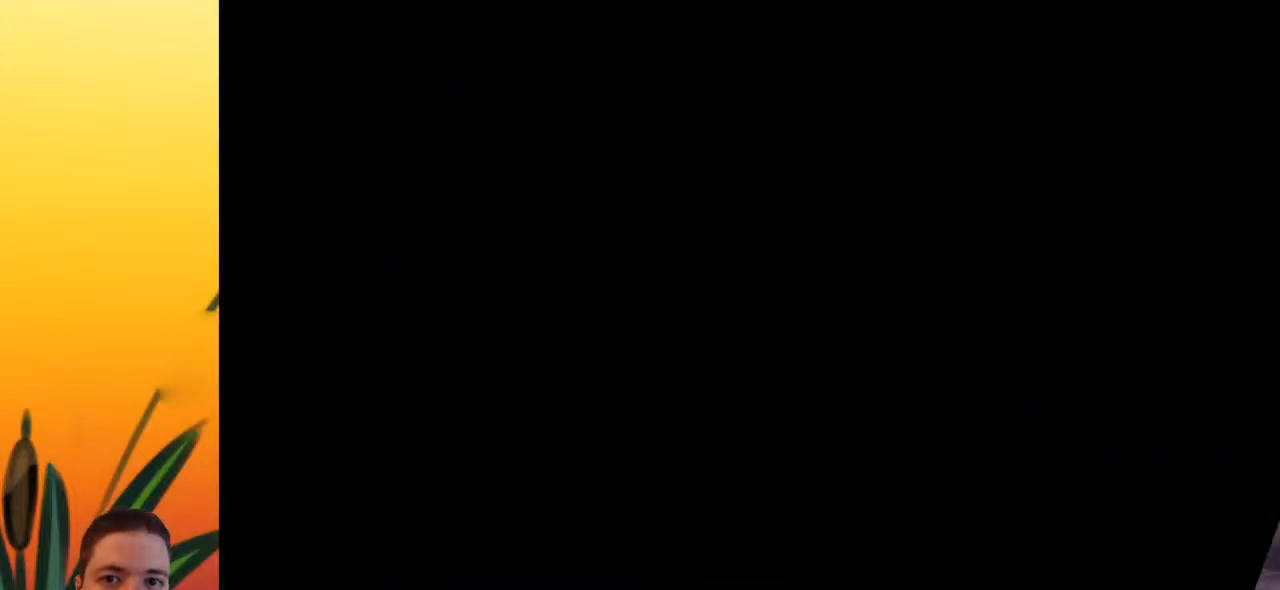
Gameplay with keyboard; each line is a JSON object with the keys held at the frame after it. "events" lists presses ("down") and releases ("up") of "a", "c", "d", "down", "left", "right", "s", "up", "x" and "z" between this image and that frame as [ms after this image, input, new state], when the widget could be followed in between. No other keys are recorded. Mouse input is not recorded.
{"keys": ["right"], "events": [[283, "right", "down"]]}
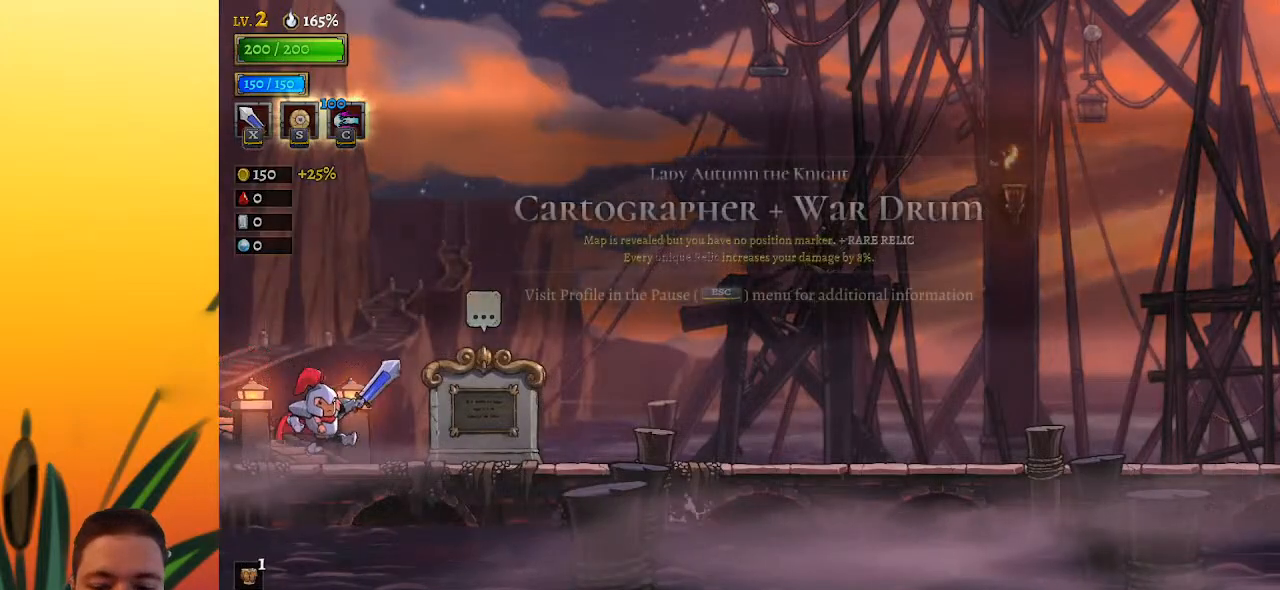
{"keys": ["right"], "events": [[300, "d", "down"], [483, "d", "up"]]}
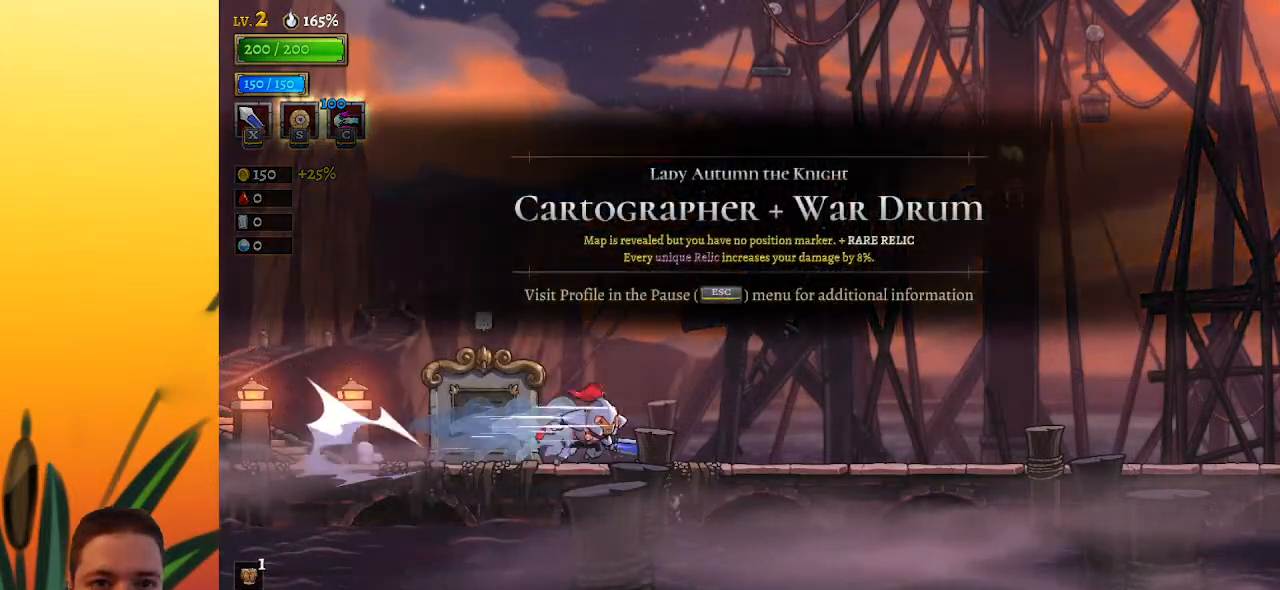
{"keys": ["d", "right"], "events": [[117, "d", "down"], [300, "d", "up"], [450, "d", "down"]]}
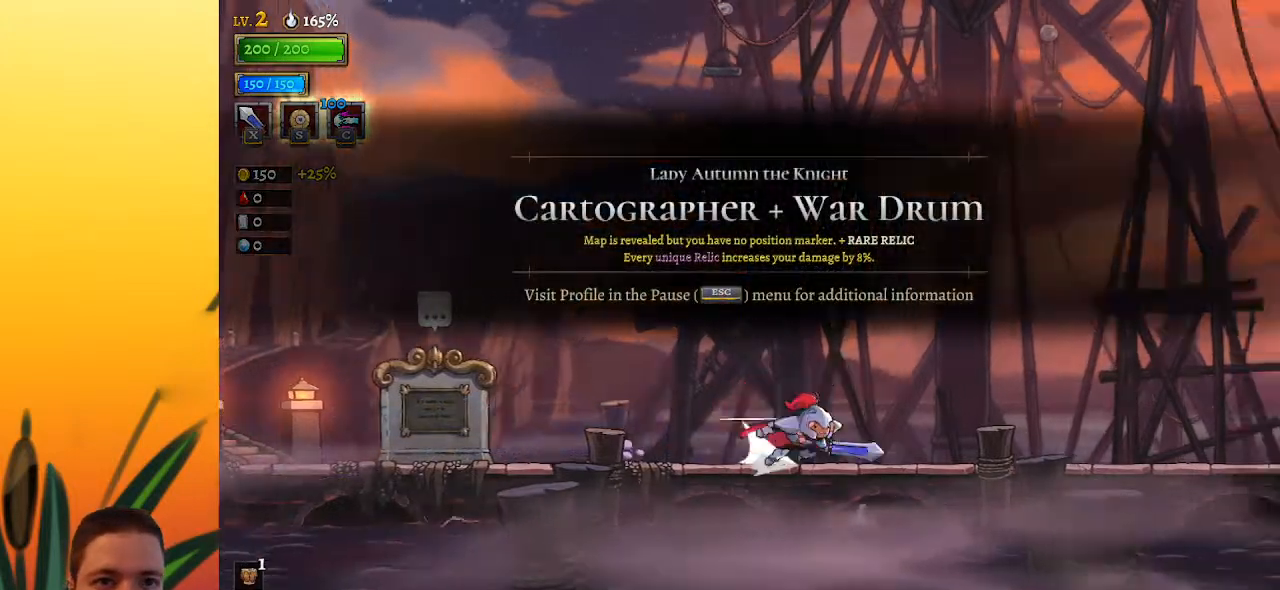
{"keys": ["right"], "events": [[133, "d", "up"], [317, "d", "down"], [467, "d", "up"]]}
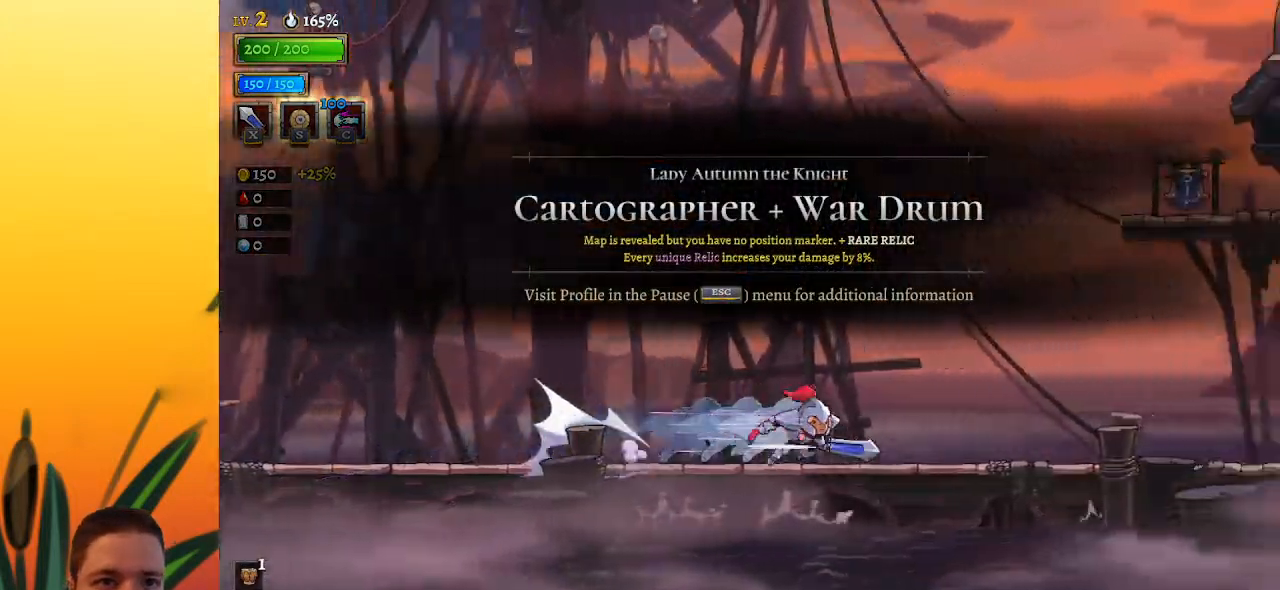
{"keys": ["d", "right"], "events": [[150, "d", "down"], [283, "d", "up"], [483, "d", "down"]]}
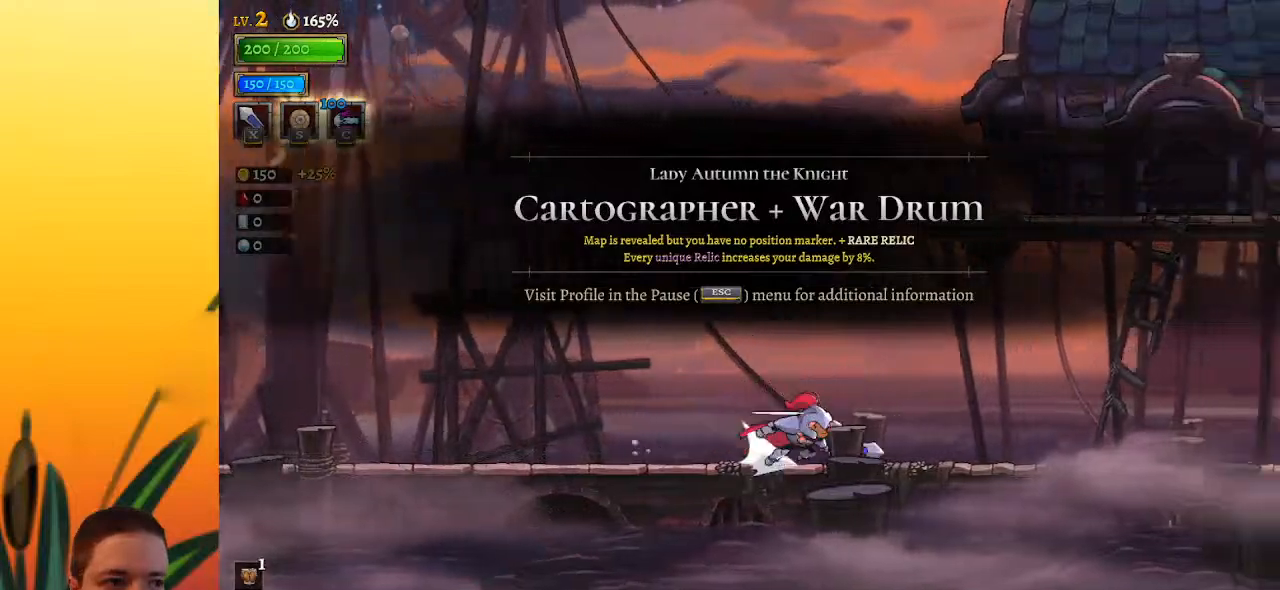
{"keys": ["right"], "events": [[167, "d", "up"], [350, "d", "down"], [483, "d", "up"]]}
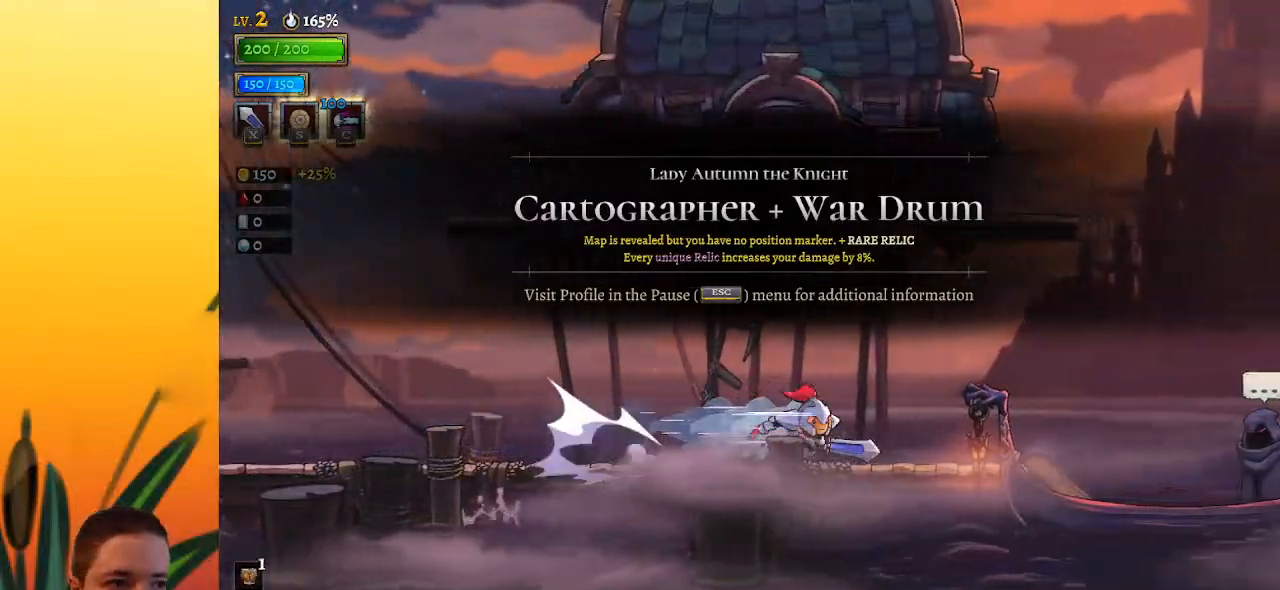
{"keys": [], "events": [[183, "d", "down"], [333, "d", "up"], [467, "right", "up"]]}
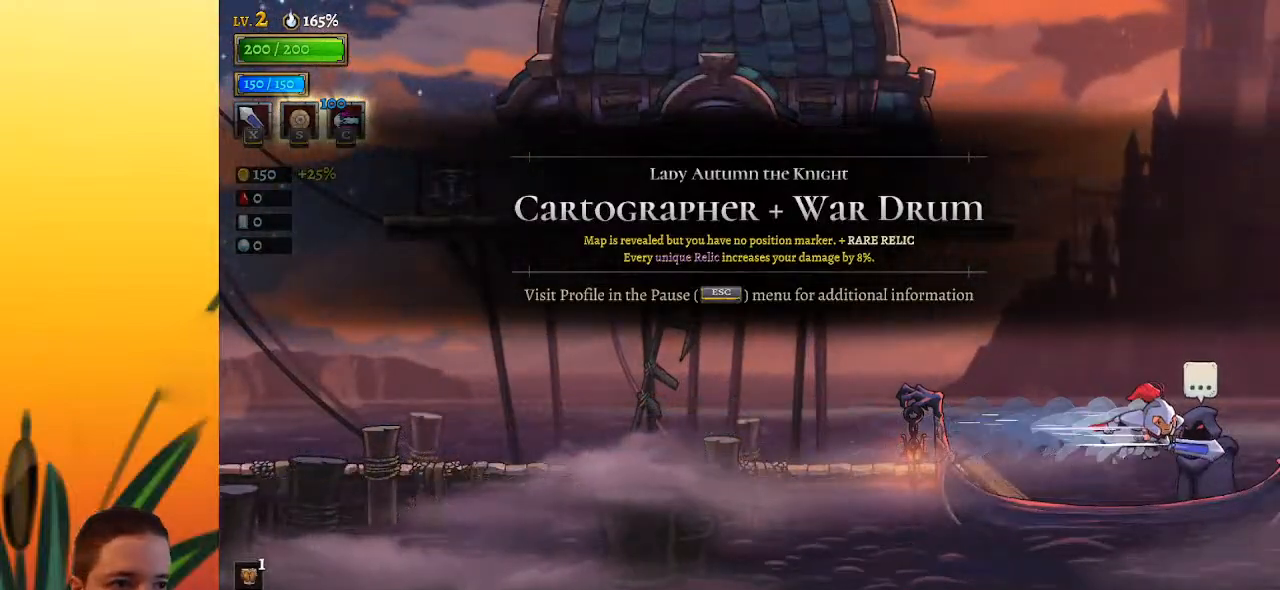
{"keys": [], "events": [[350, "up", "down"], [433, "up", "up"]]}